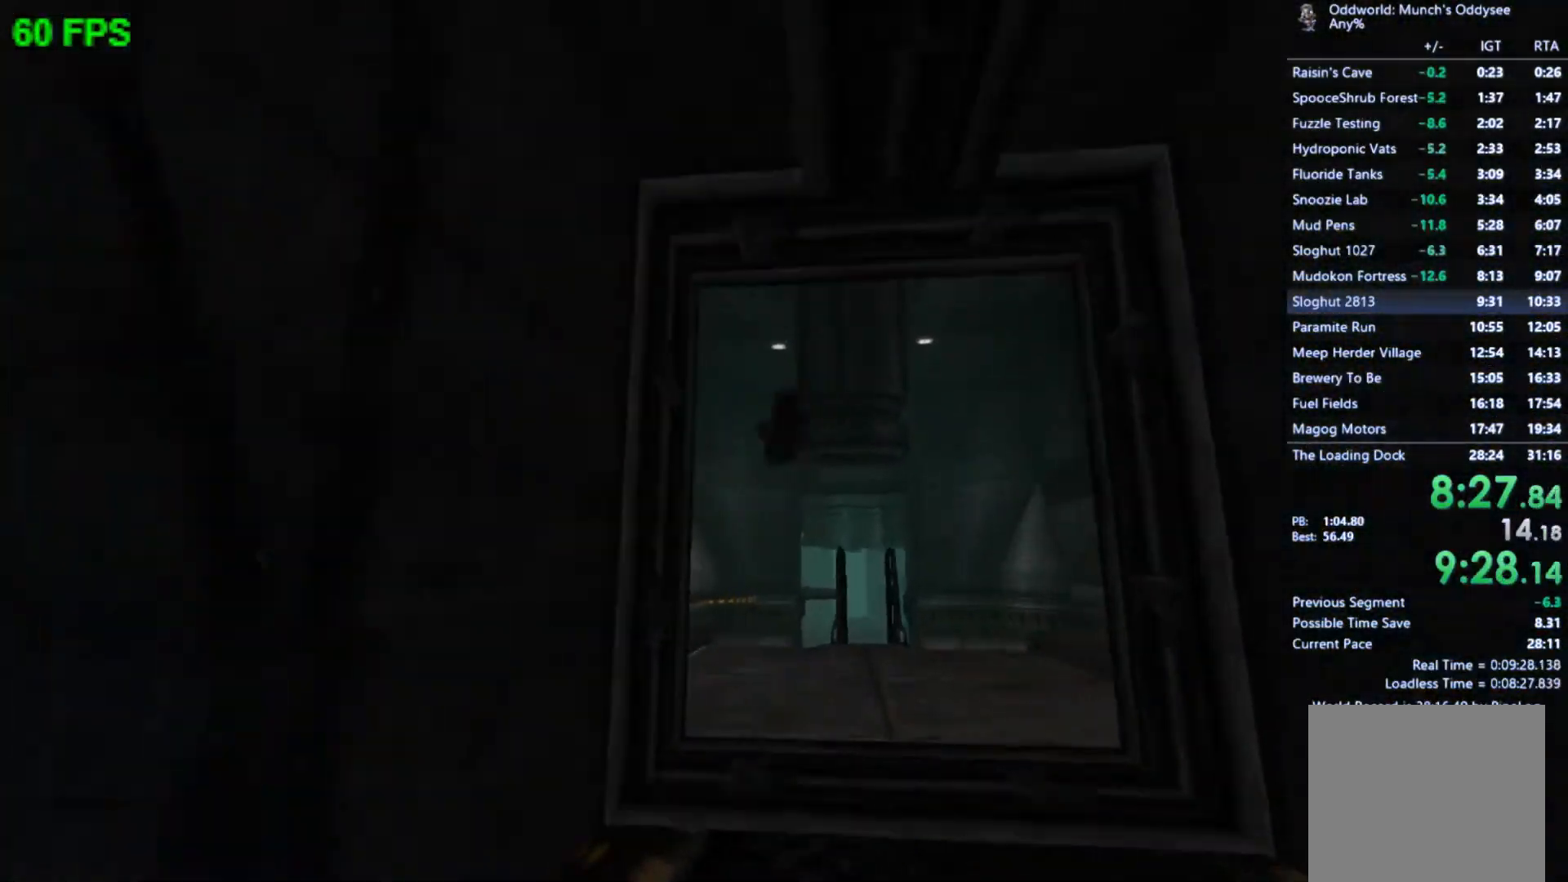
Gameplay with a controller (Xbox layout); each line is a JSON object with the inputs held at the frame after it. "events" lists button and stick changes between this image and that frame as [ms after this image, input, new state], when the widget could be followed in between. Not read: right_stick.
{"buttons": ["A"], "left_stick": "up", "events": [[100, "A", "up"], [433, "left_stick", "up"], [500, "A", "down"]]}
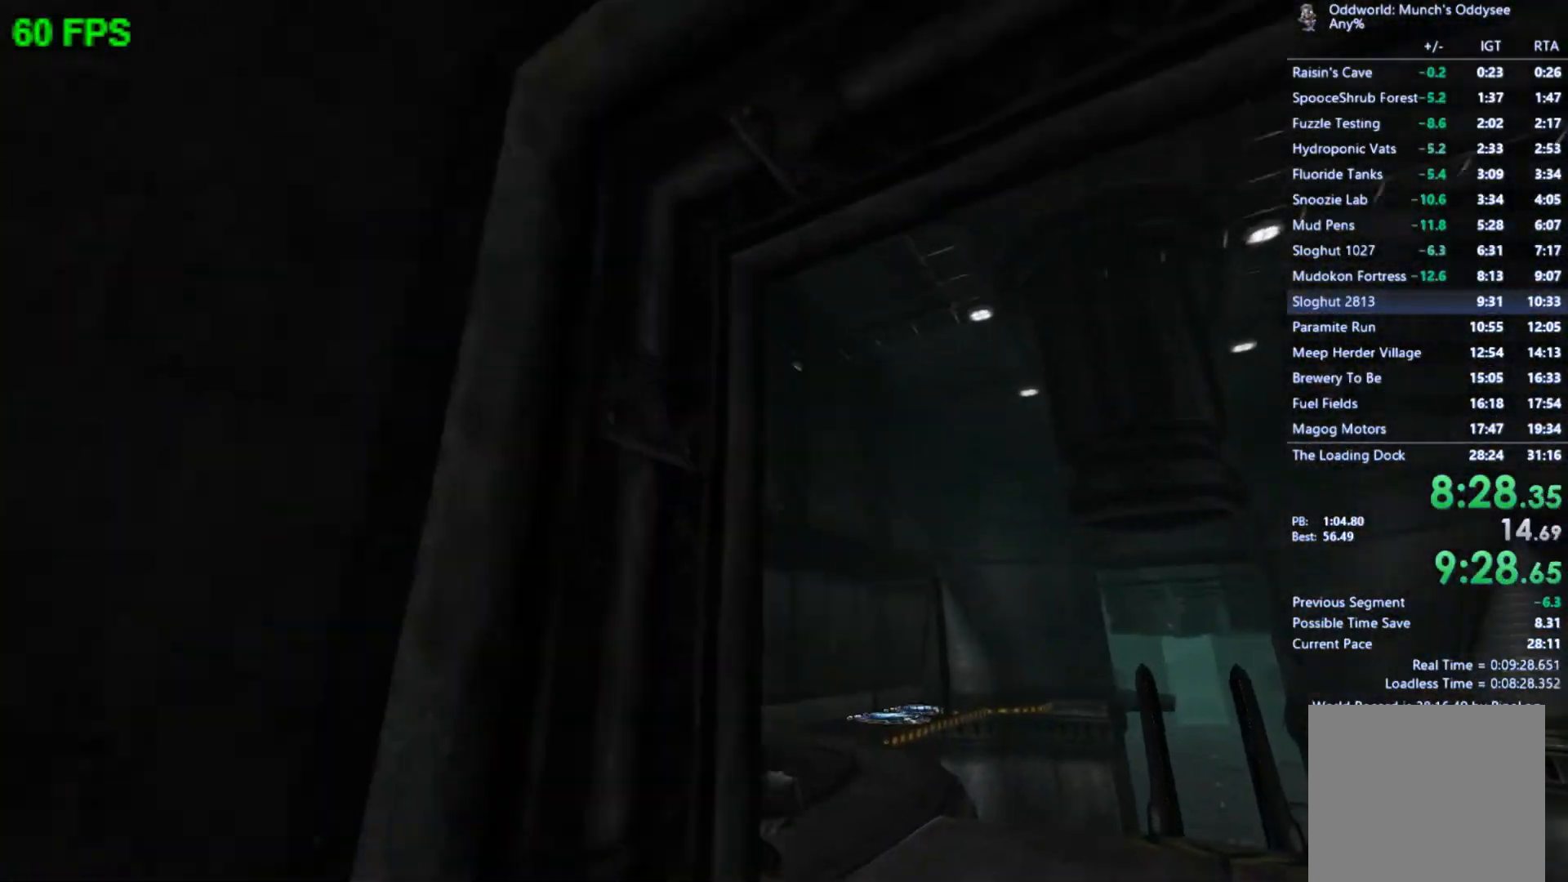
{"buttons": [], "left_stick": "up", "events": [[267, "A", "up"]]}
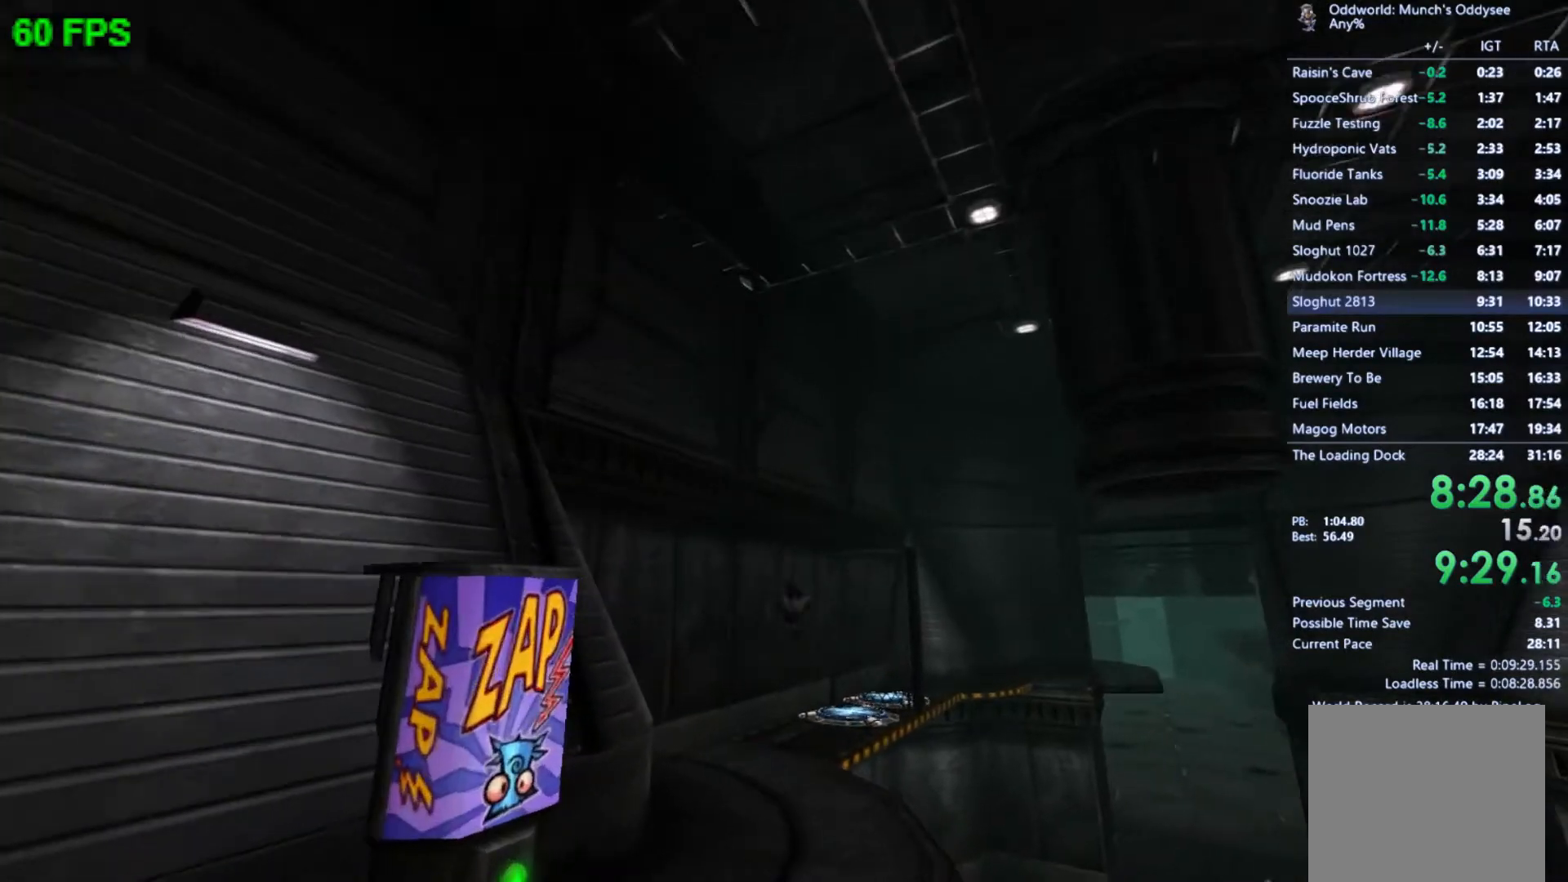
{"buttons": [], "left_stick": "up-right", "events": [[167, "A", "down"], [400, "A", "up"], [433, "left_stick", "up-right"]]}
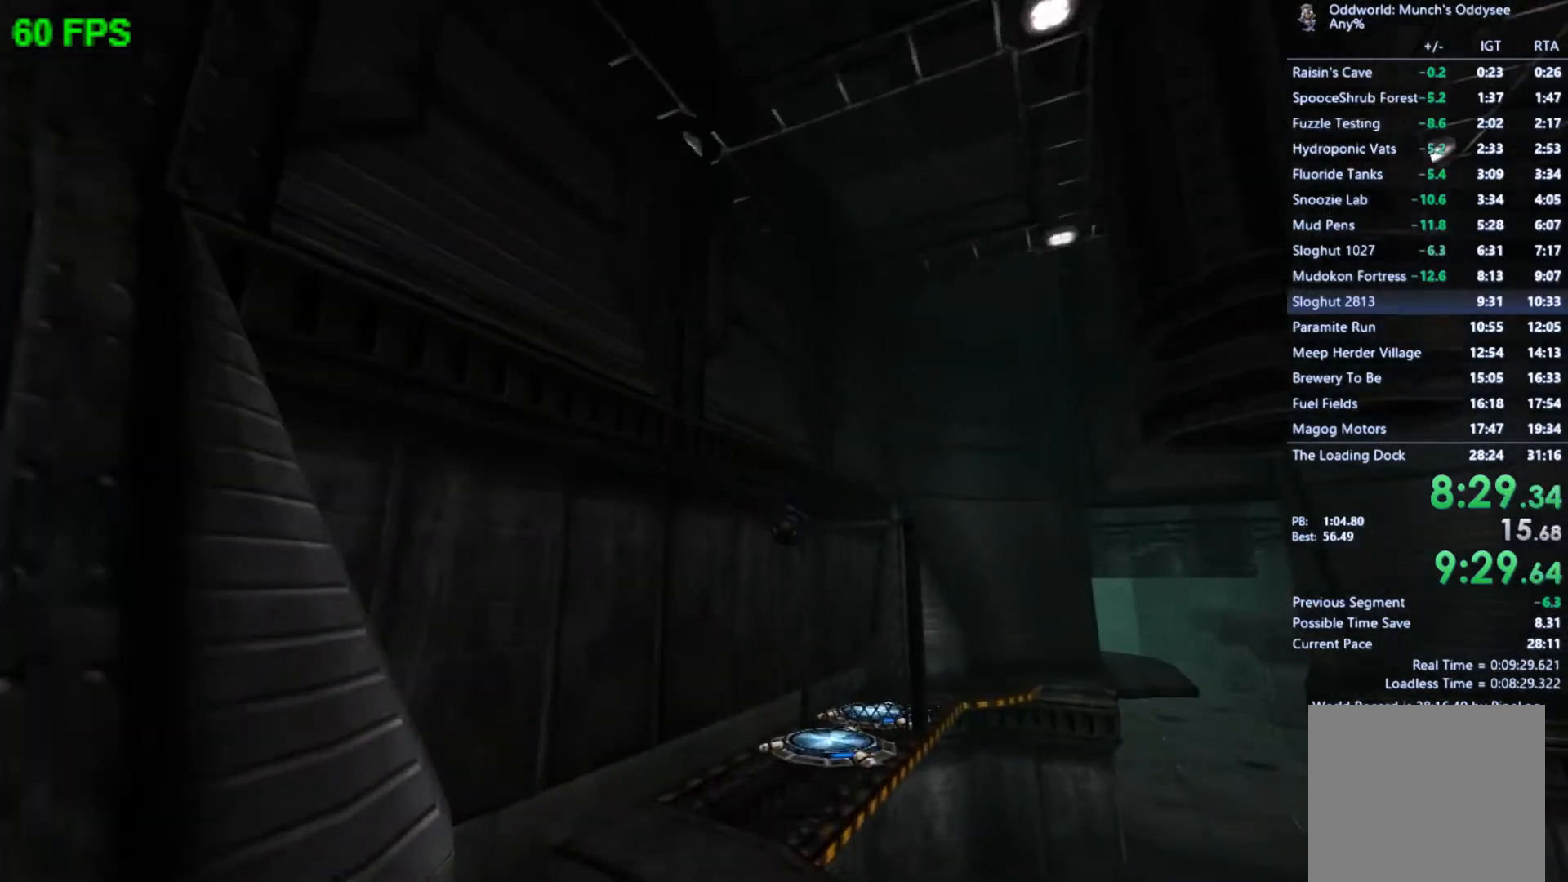
{"buttons": ["A"], "left_stick": "up-right", "events": [[367, "A", "down"]]}
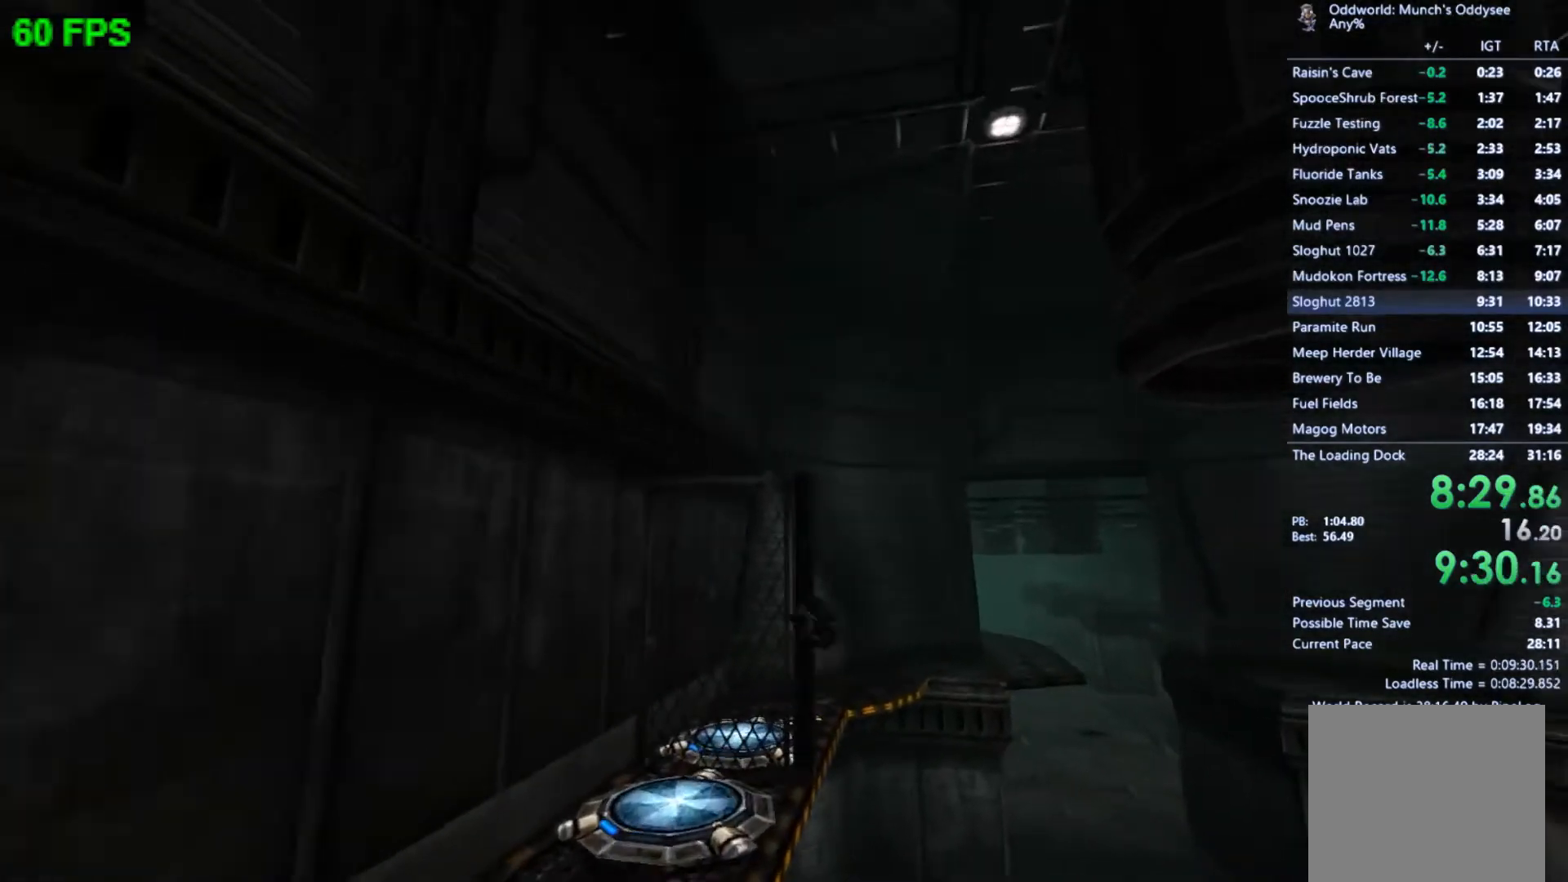
{"buttons": [], "left_stick": "up", "events": [[67, "A", "up"], [100, "left_stick", "up"], [167, "A", "down"], [200, "left_stick", "up-left"], [400, "A", "up"], [500, "left_stick", "up"]]}
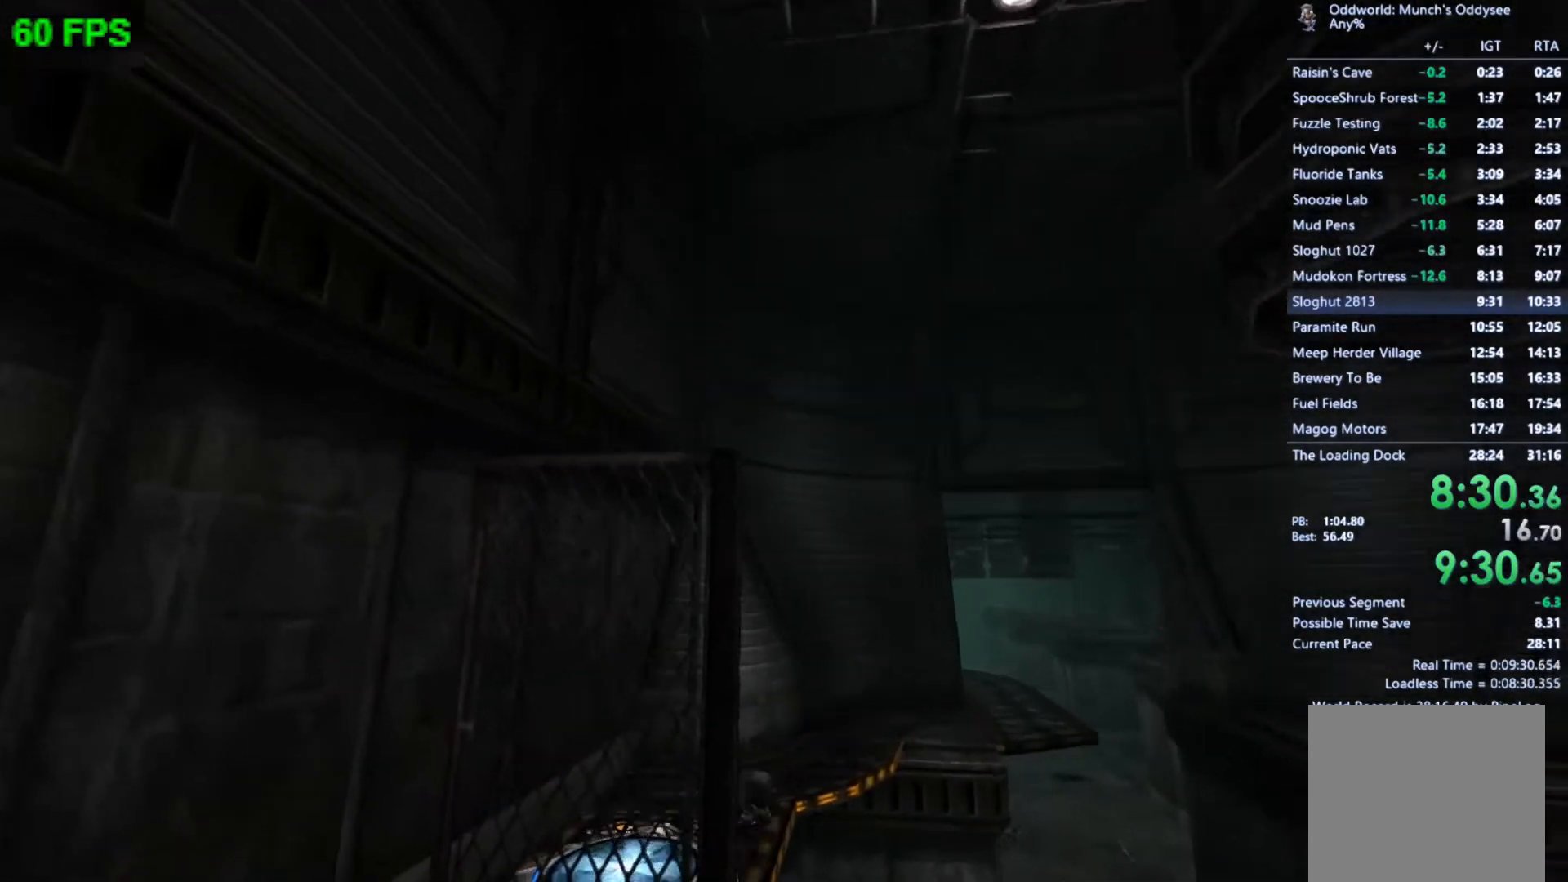
{"buttons": [], "left_stick": "up-right", "events": [[67, "A", "down"], [200, "left_stick", "up-right"], [367, "A", "up"]]}
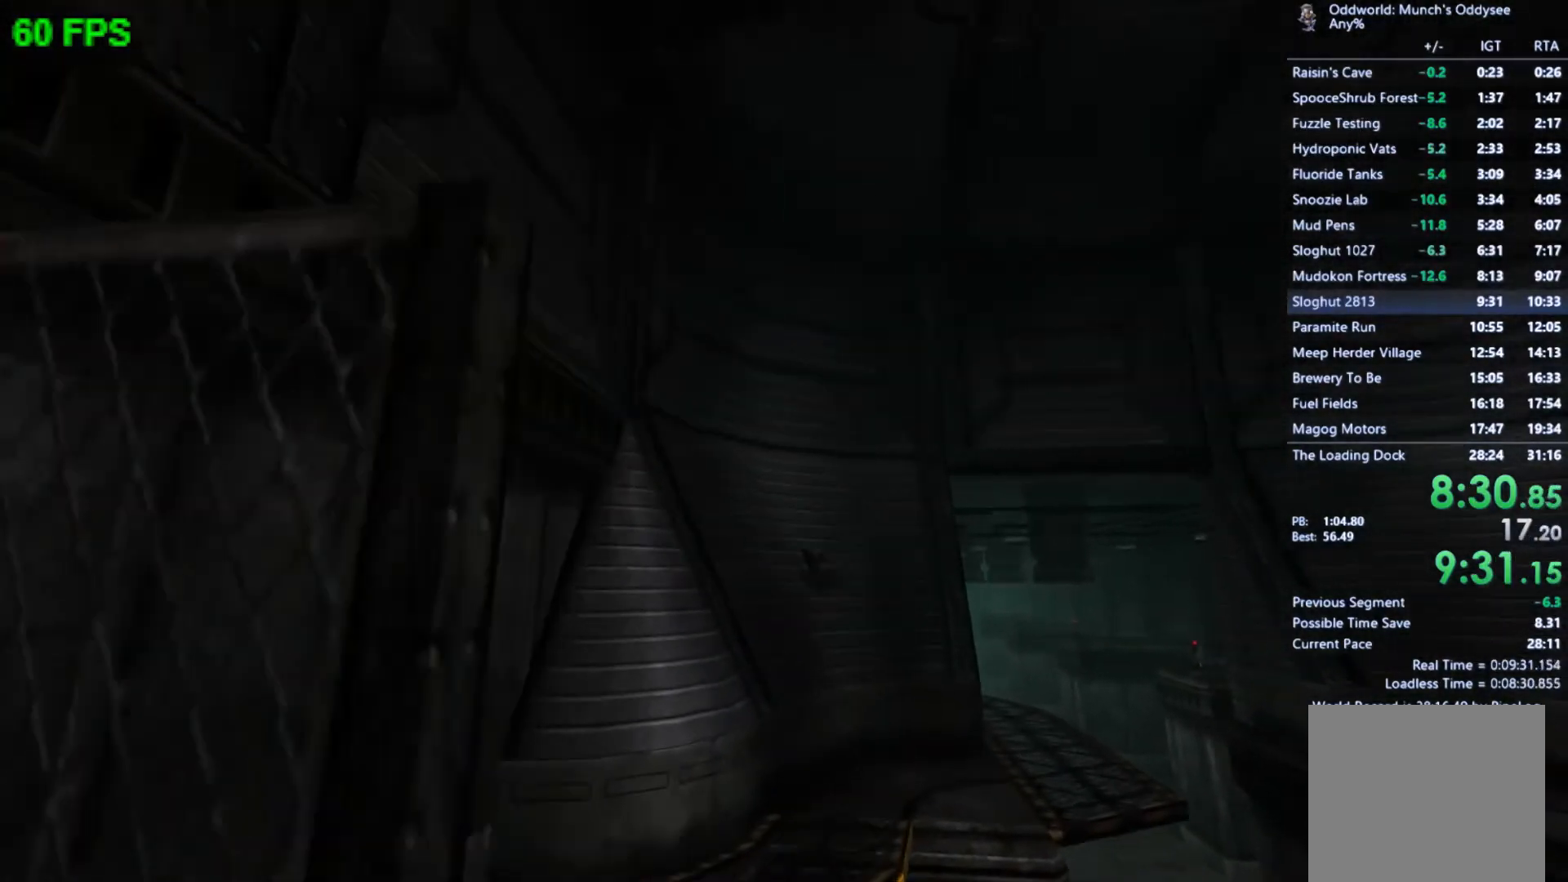
{"buttons": ["A"], "left_stick": "up-right", "events": [[233, "A", "down"]]}
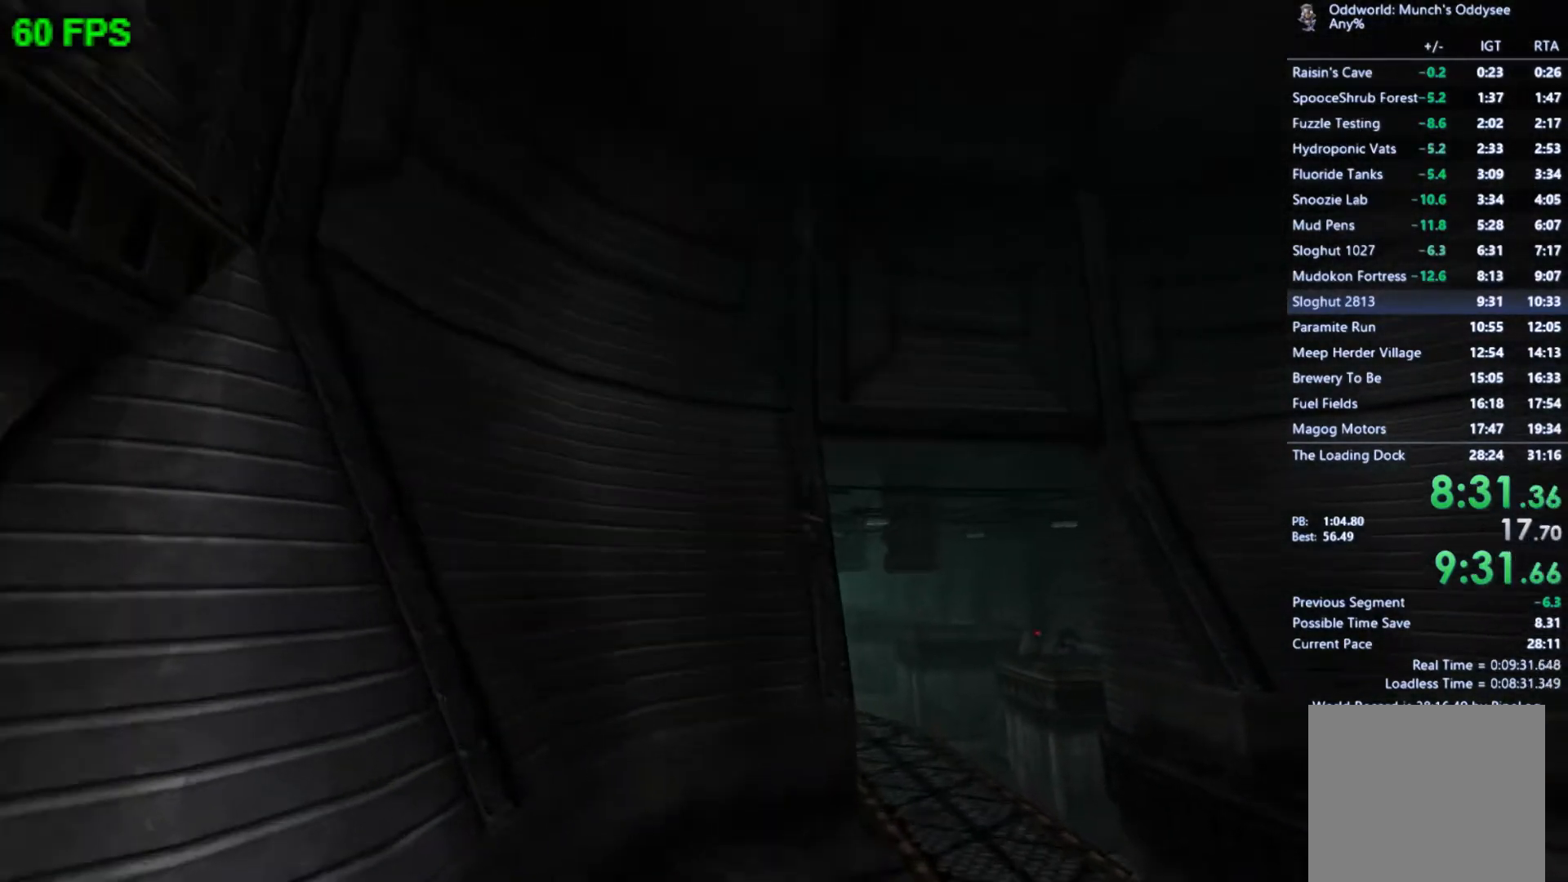
{"buttons": [], "left_stick": "up-left", "events": [[67, "A", "up"], [367, "left_stick", "up"], [467, "left_stick", "up-left"]]}
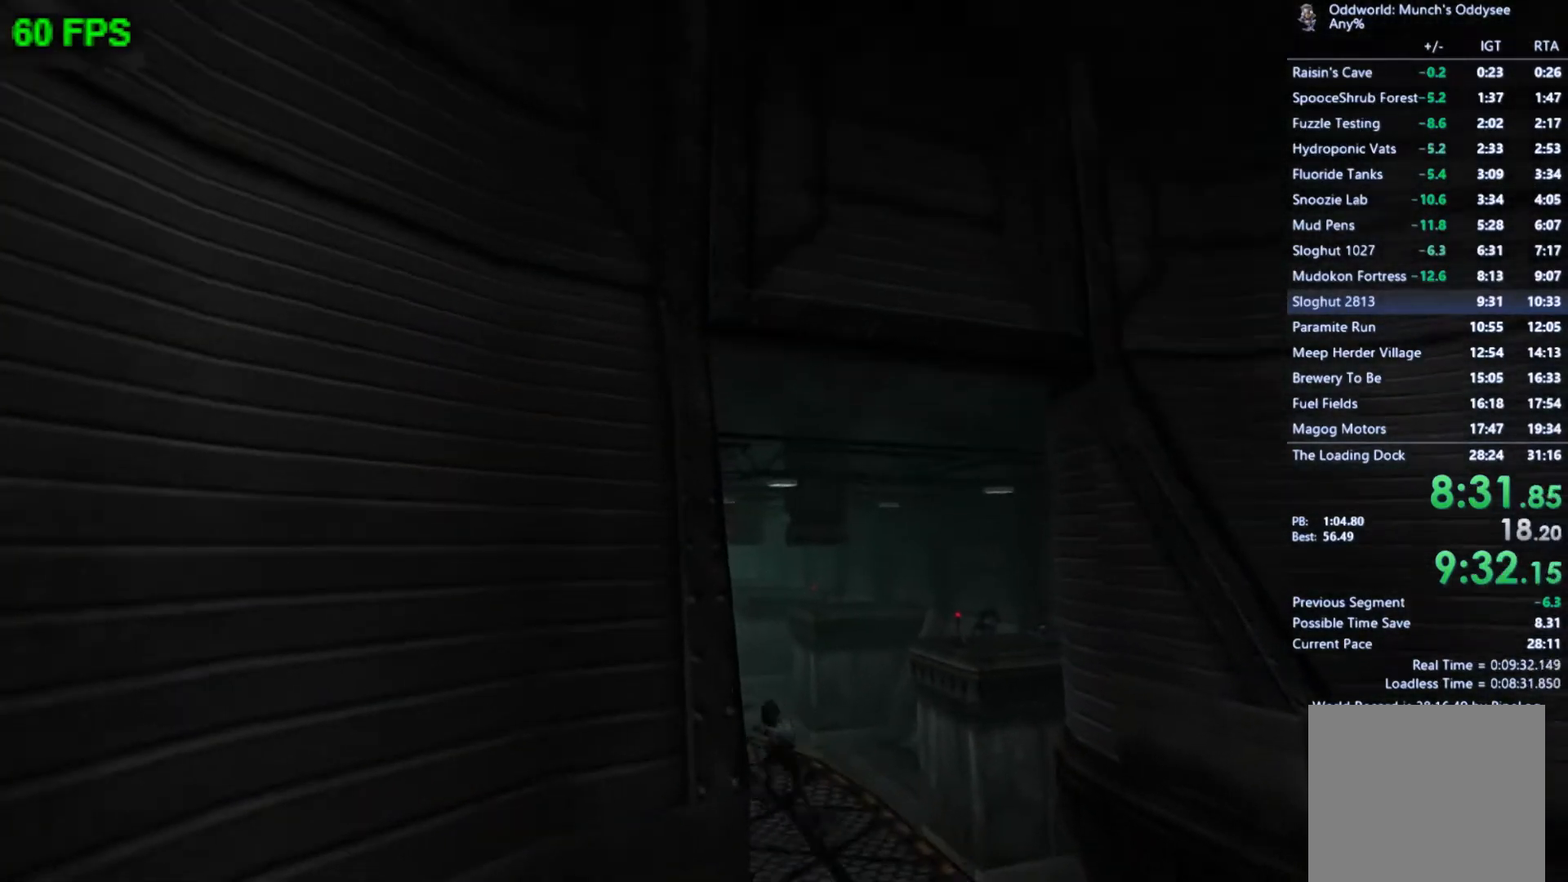
{"buttons": [], "left_stick": "up-left", "events": [[33, "L1", "down"], [167, "L1", "up"]]}
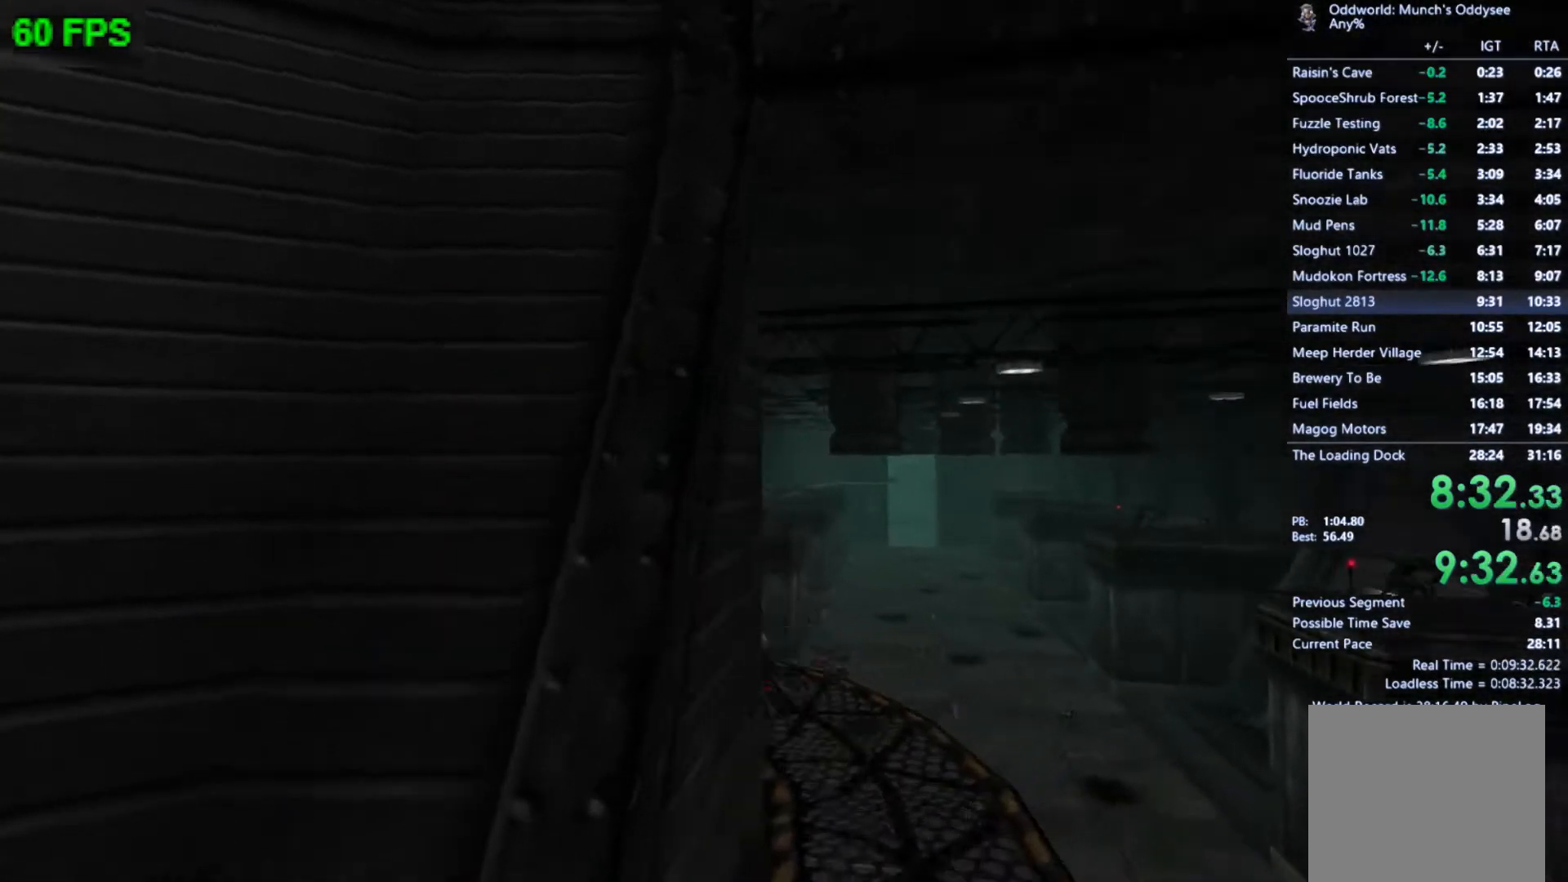
{"buttons": ["A"], "left_stick": "up", "events": [[233, "A", "down"], [333, "left_stick", "up"]]}
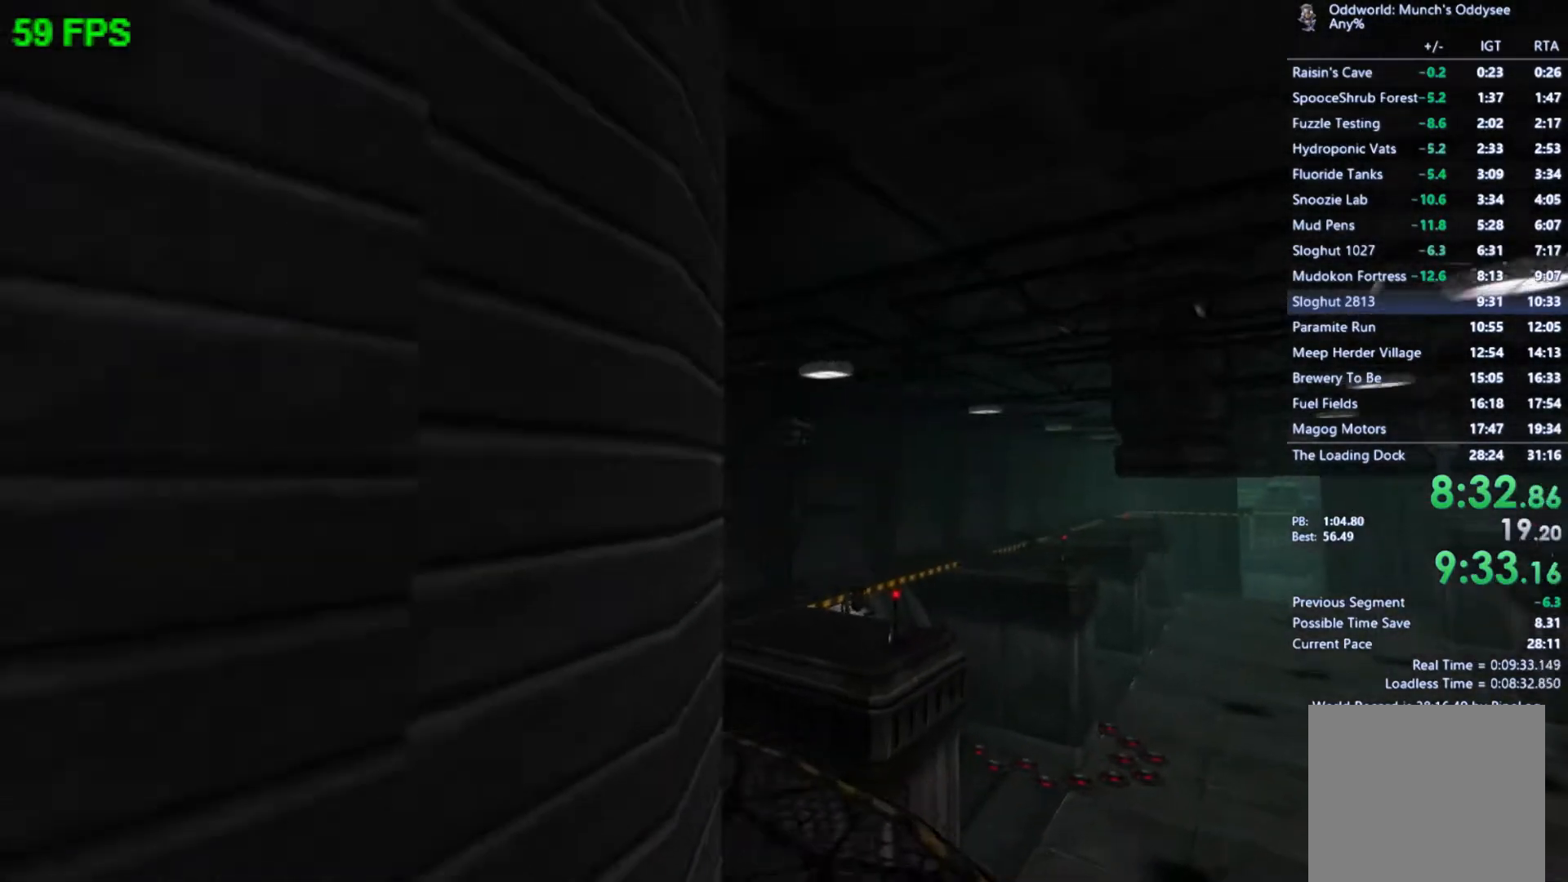
{"buttons": ["A"], "left_stick": "up", "events": [[33, "A", "up"], [433, "A", "down"]]}
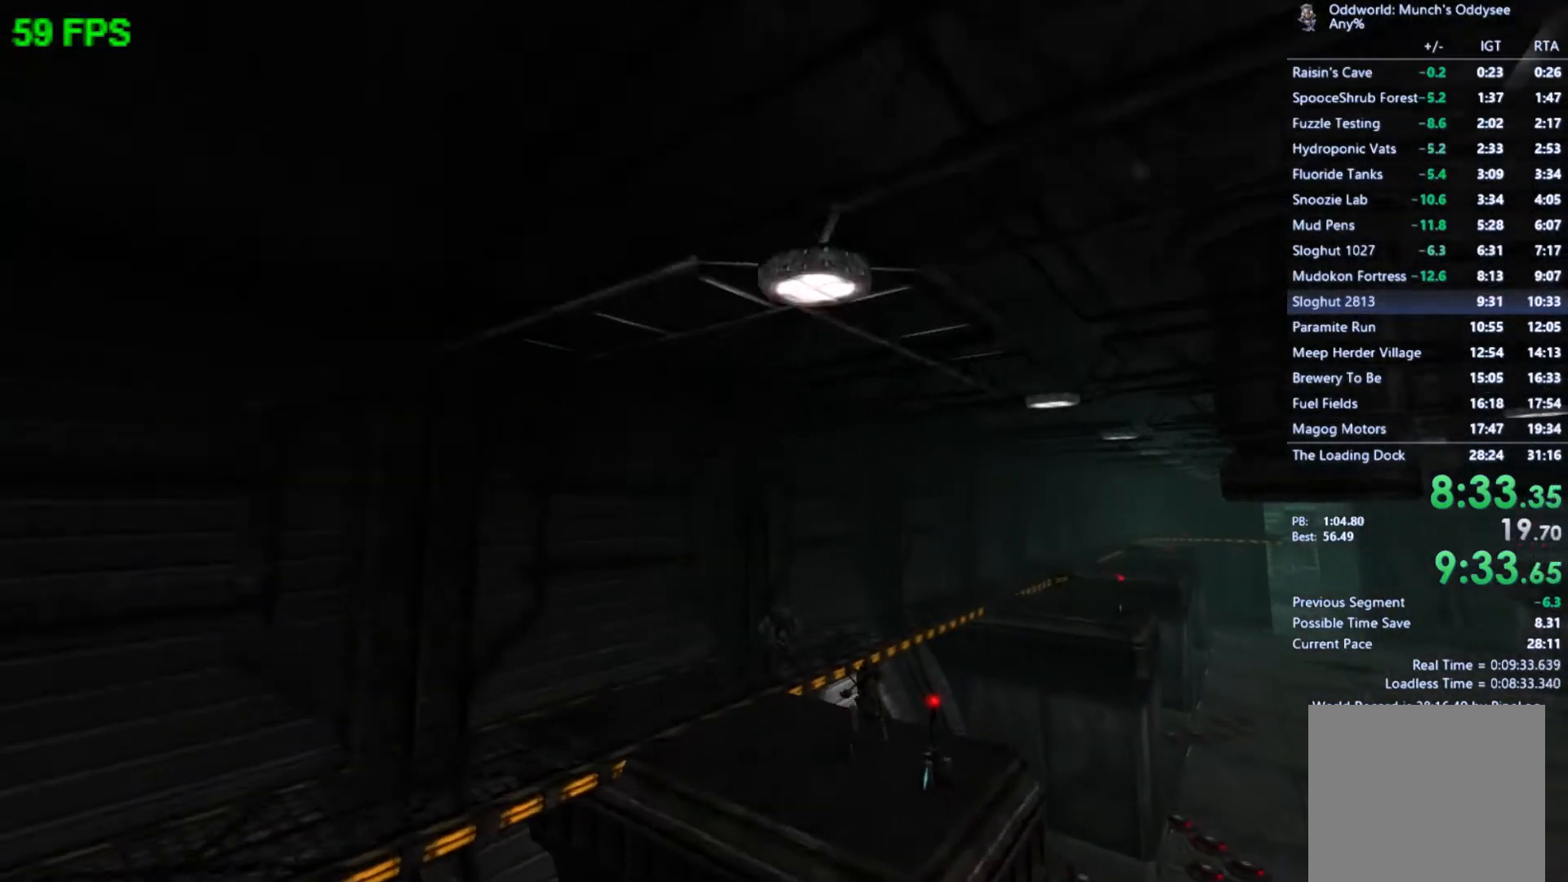
{"buttons": [], "left_stick": "up", "events": [[100, "A", "up"]]}
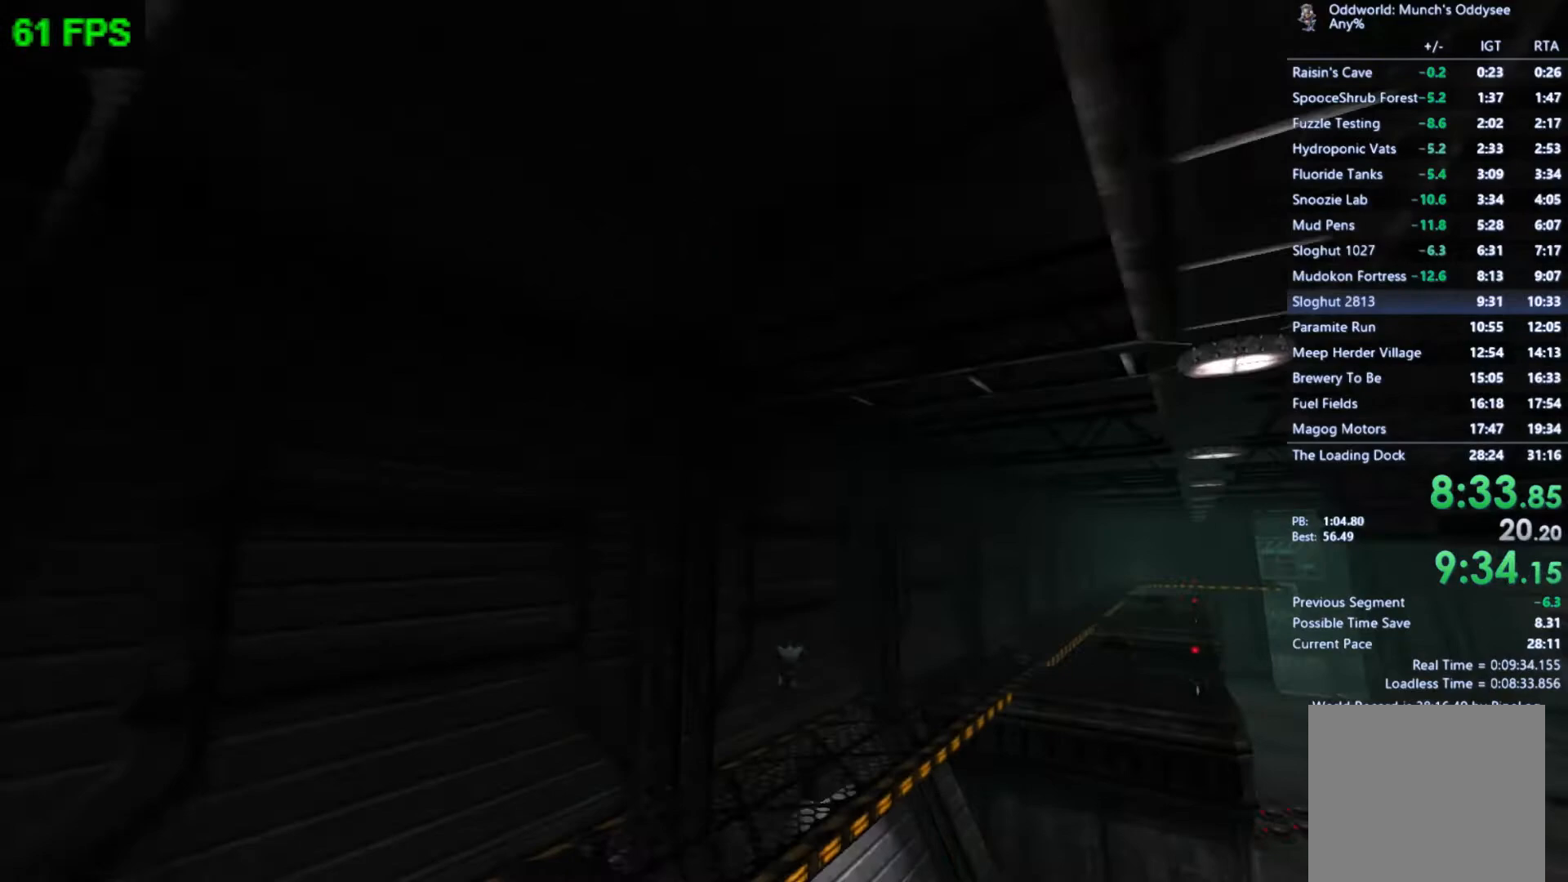
{"buttons": [], "left_stick": "up", "events": [[133, "A", "down"], [133, "L1", "down"], [267, "A", "up"], [267, "L1", "up"]]}
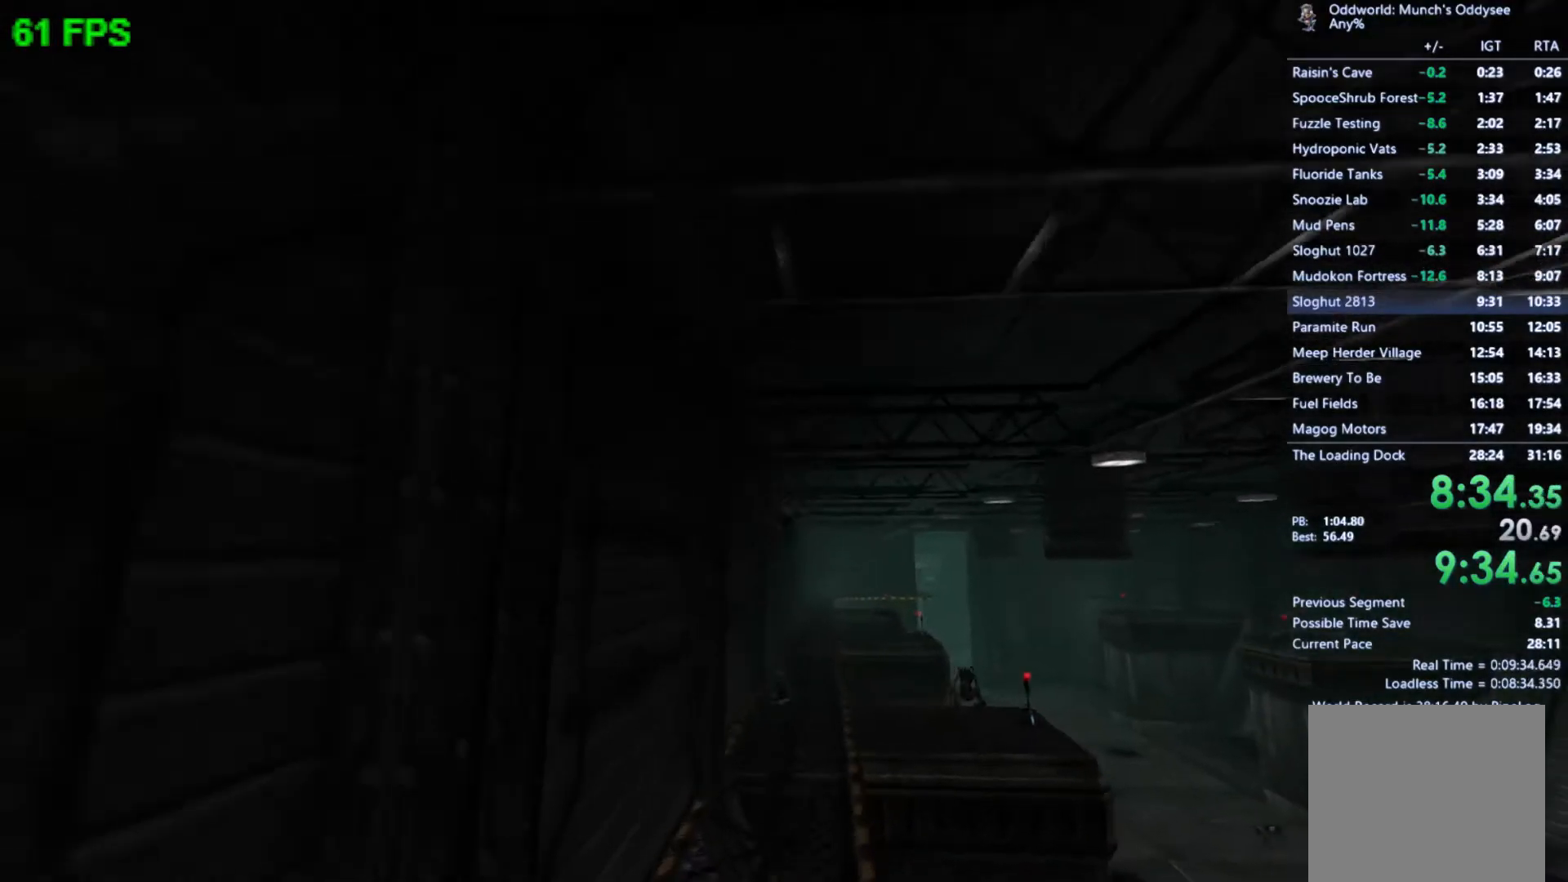
{"buttons": ["A"], "left_stick": "up", "events": [[300, "A", "down"]]}
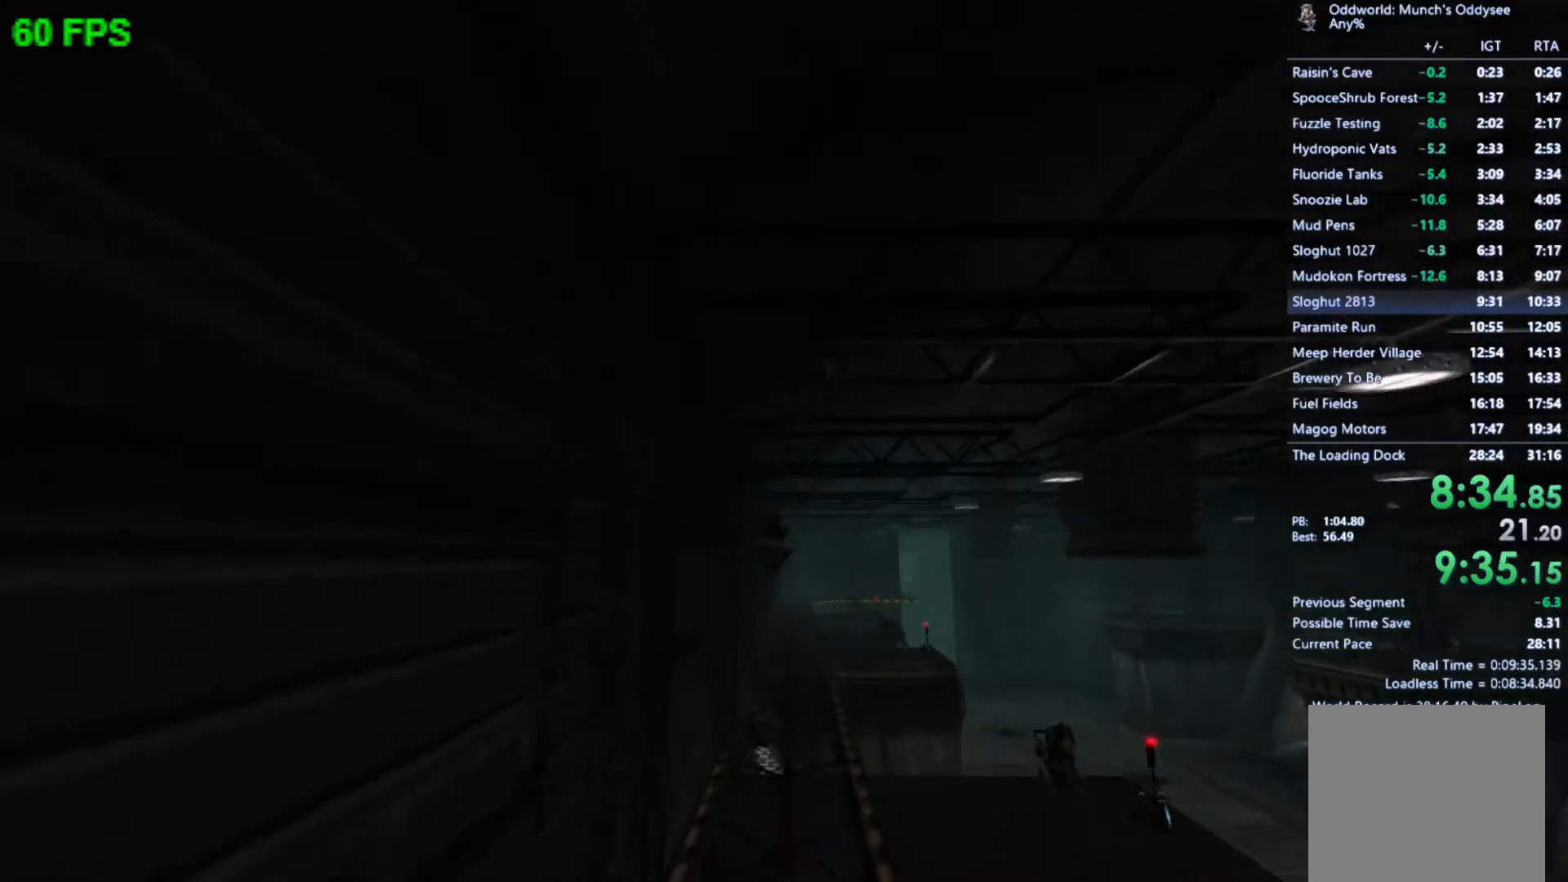
{"buttons": ["A"], "left_stick": "up", "events": [[33, "A", "up"], [500, "A", "down"]]}
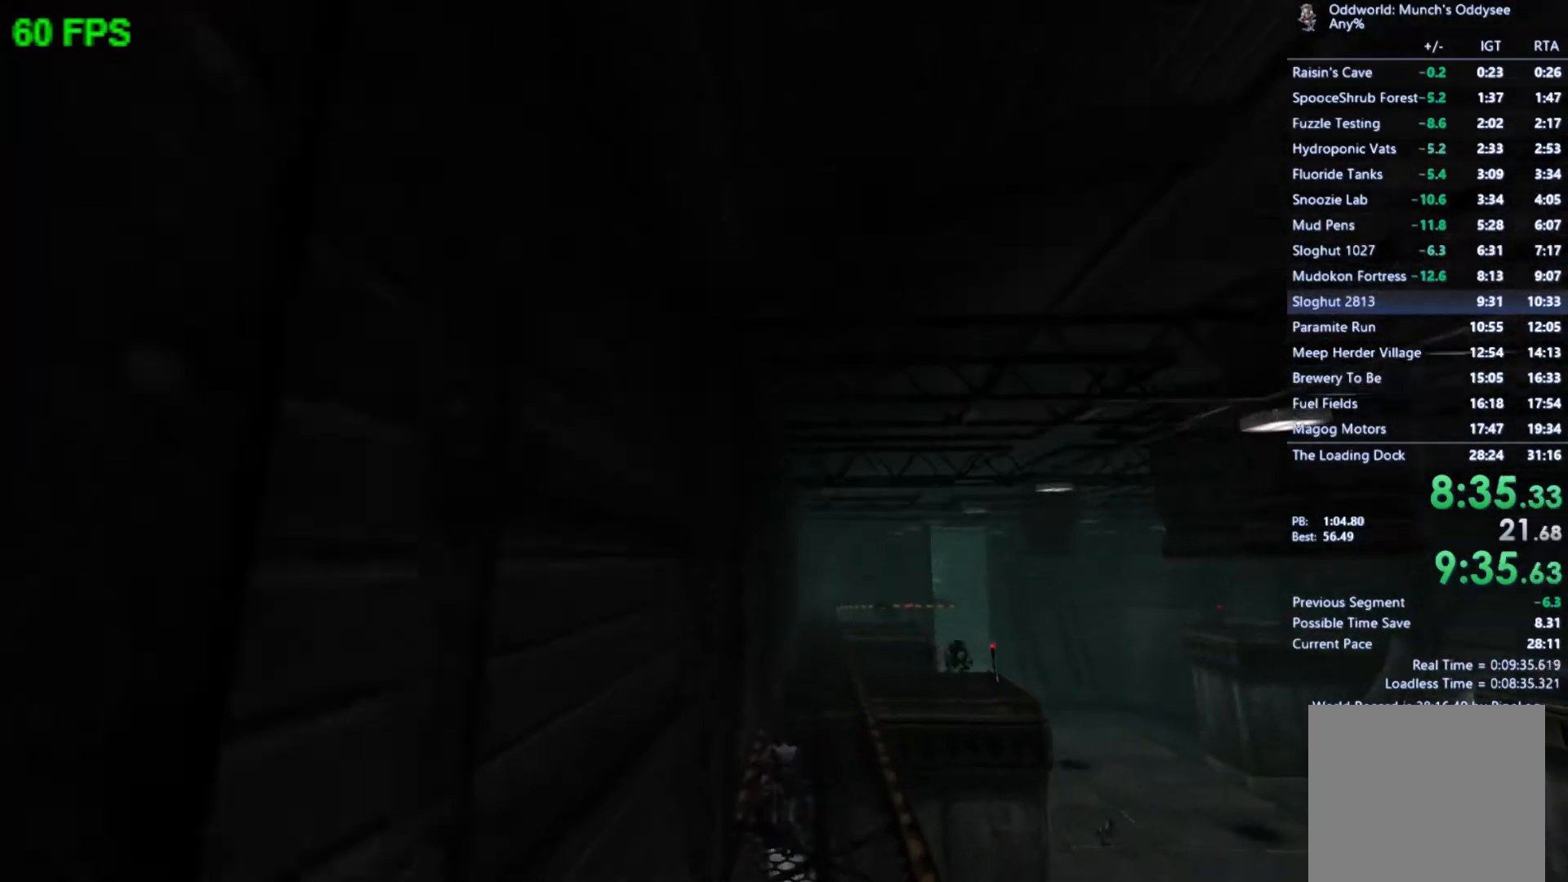
{"buttons": [], "left_stick": "up", "events": [[67, "left_stick", "up-right"], [233, "A", "up"], [233, "left_stick", "up"]]}
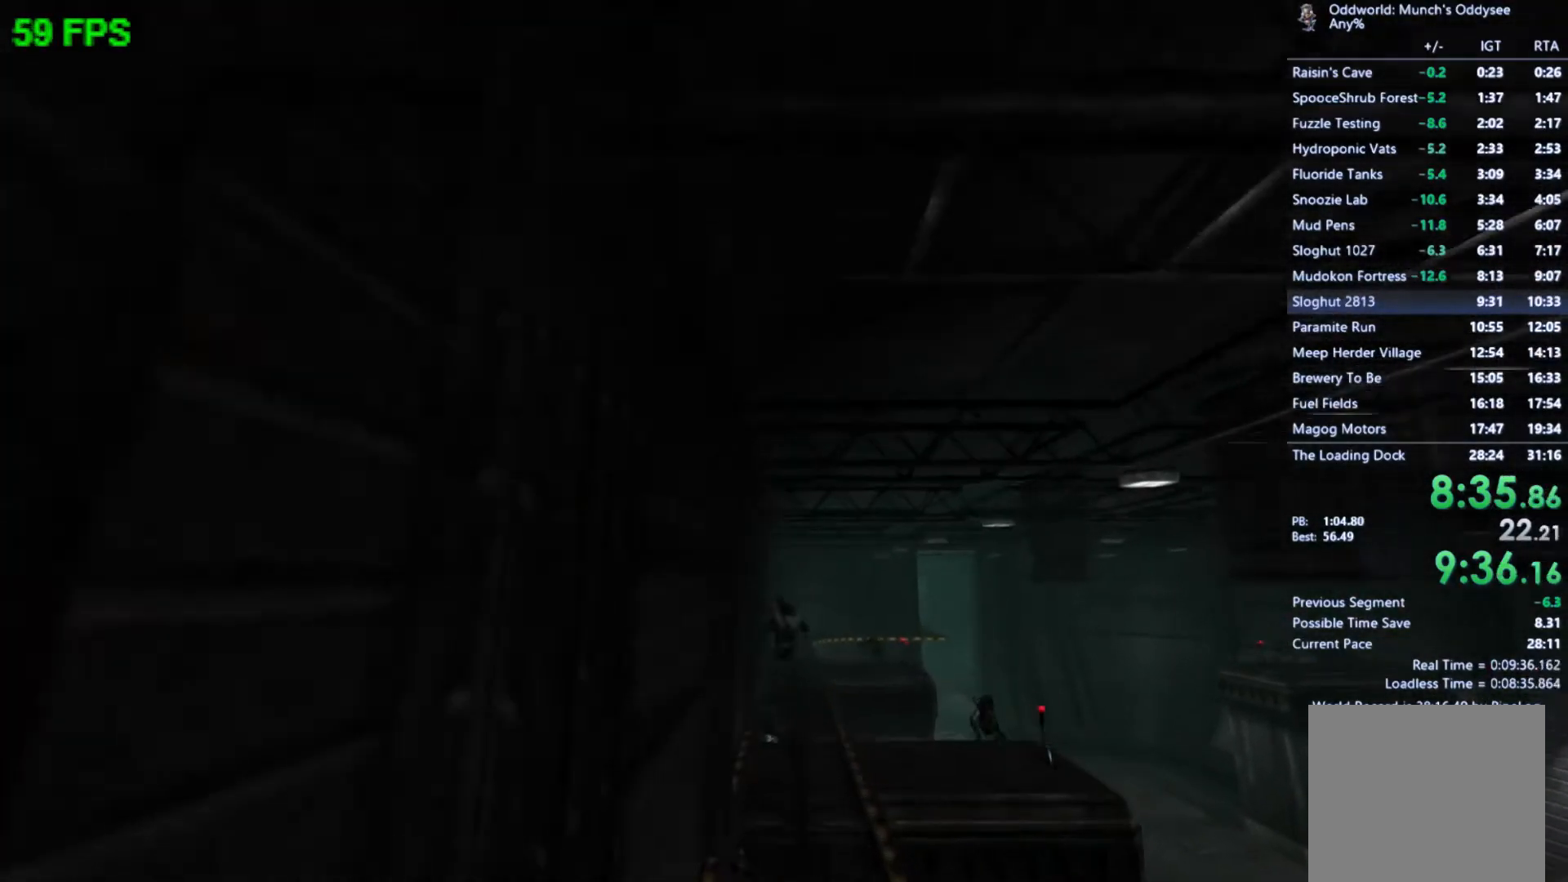
{"buttons": [], "left_stick": "up", "events": [[167, "A", "down"], [367, "A", "up"]]}
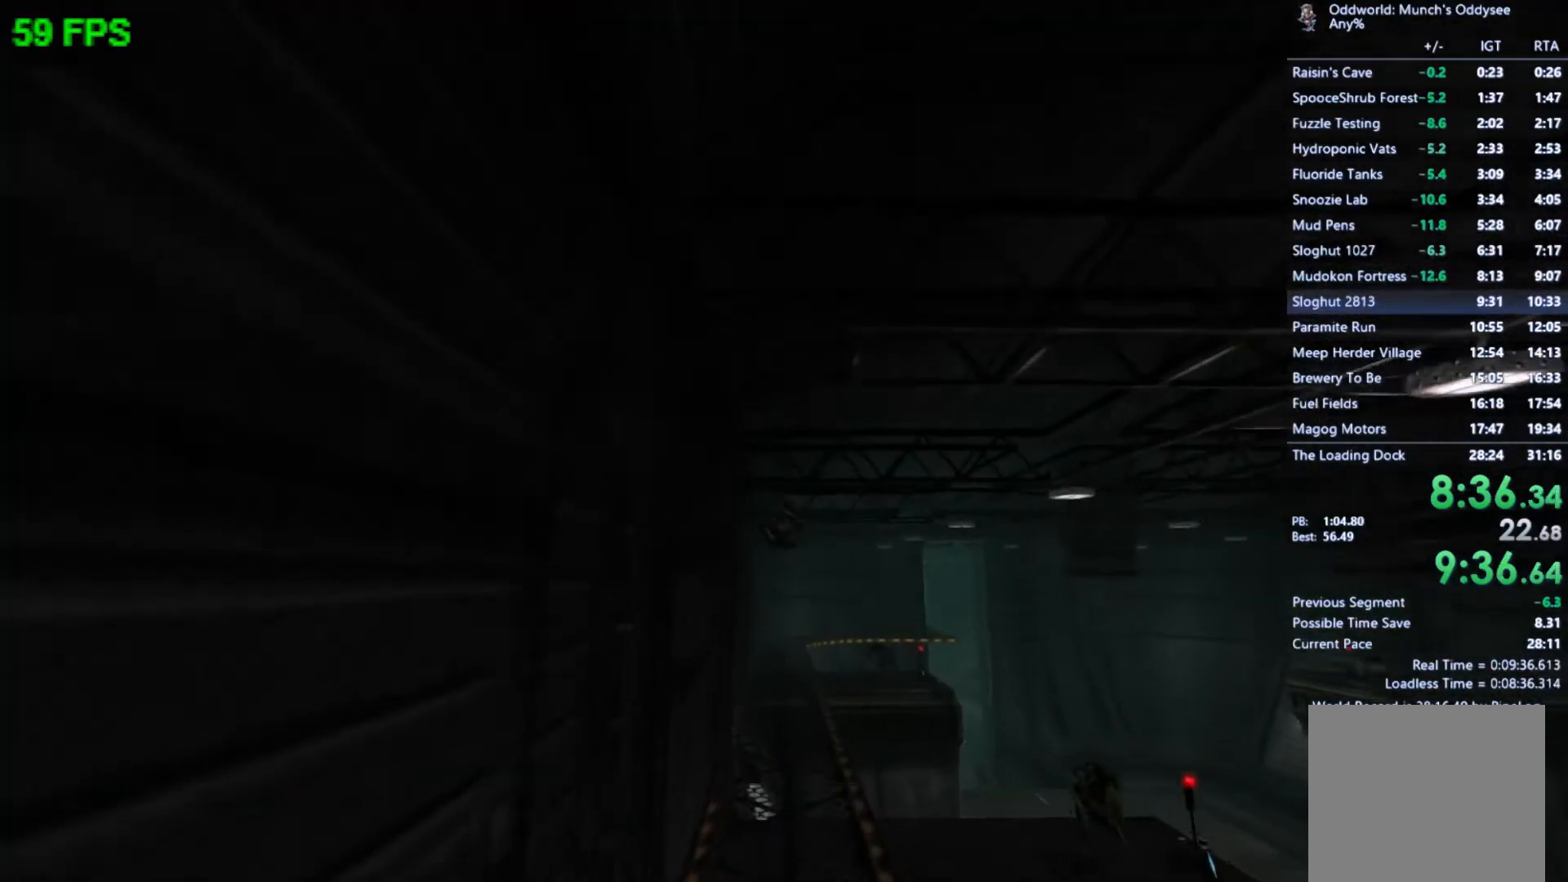
{"buttons": ["A"], "left_stick": "up", "events": [[333, "A", "down"]]}
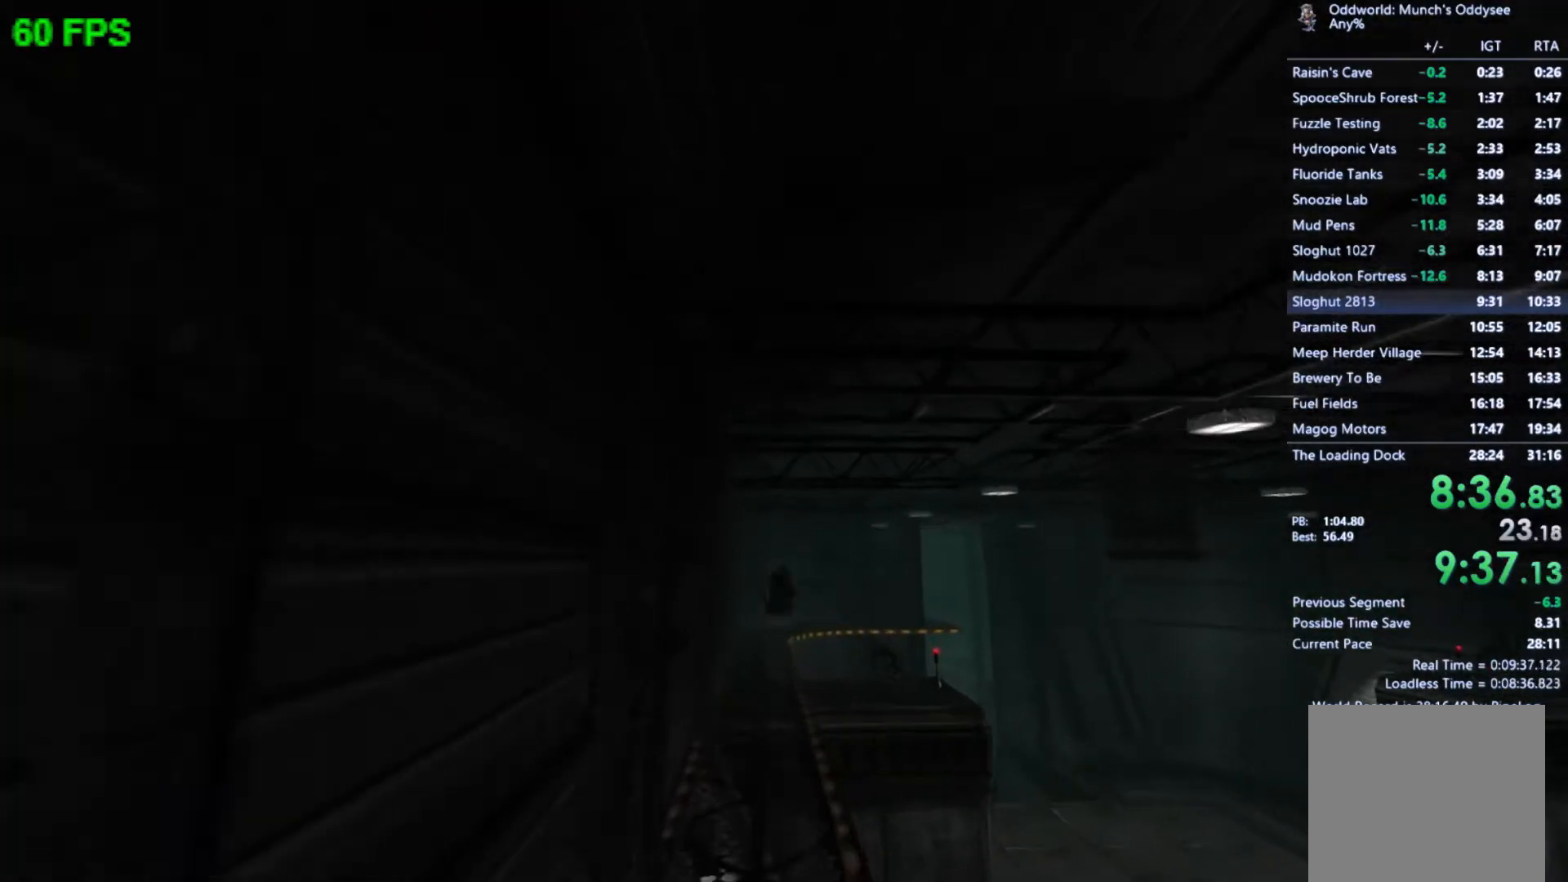
{"buttons": [], "left_stick": "up", "events": [[33, "A", "up"]]}
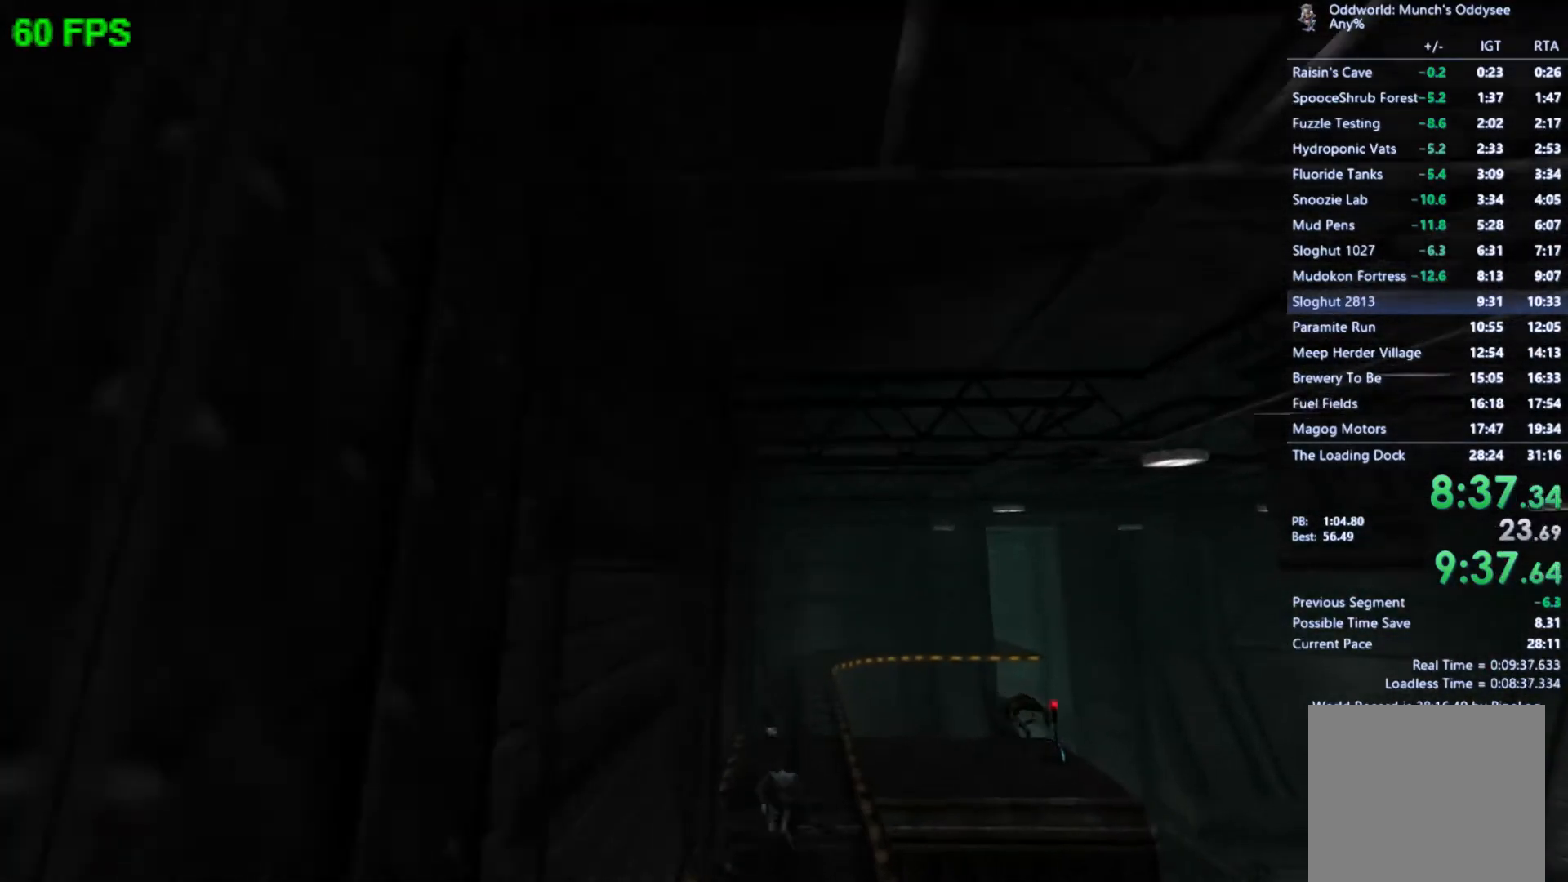
{"buttons": [], "left_stick": "up", "events": [[33, "A", "down"], [233, "A", "up"]]}
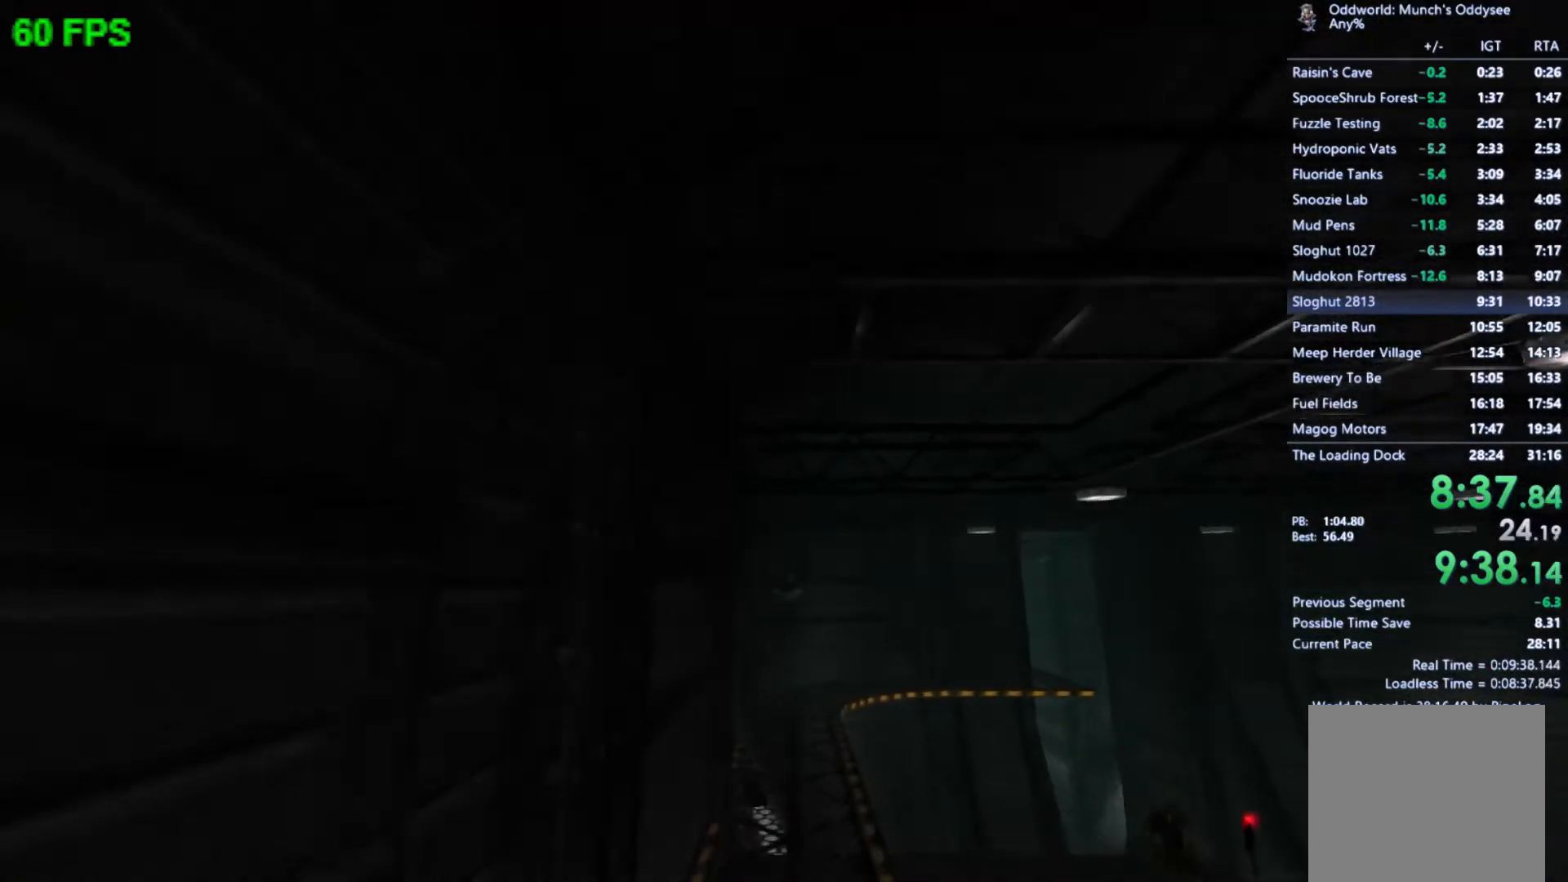
{"buttons": [], "left_stick": "up", "events": [[233, "A", "down"], [400, "A", "up"]]}
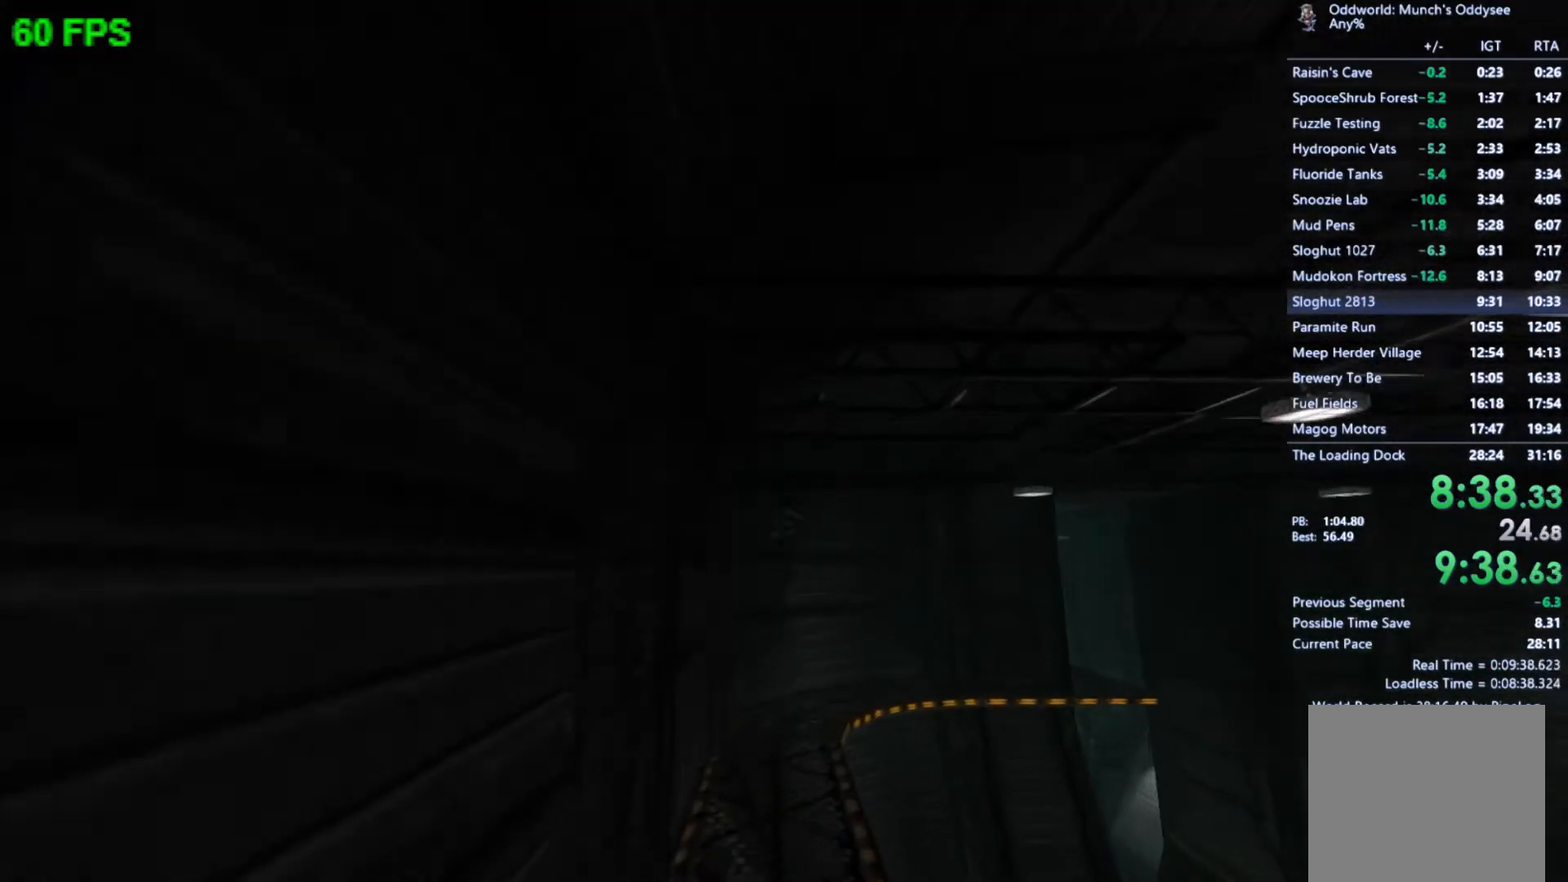
{"buttons": ["A"], "left_stick": "up-right", "events": [[200, "left_stick", "up-right"], [400, "A", "down"]]}
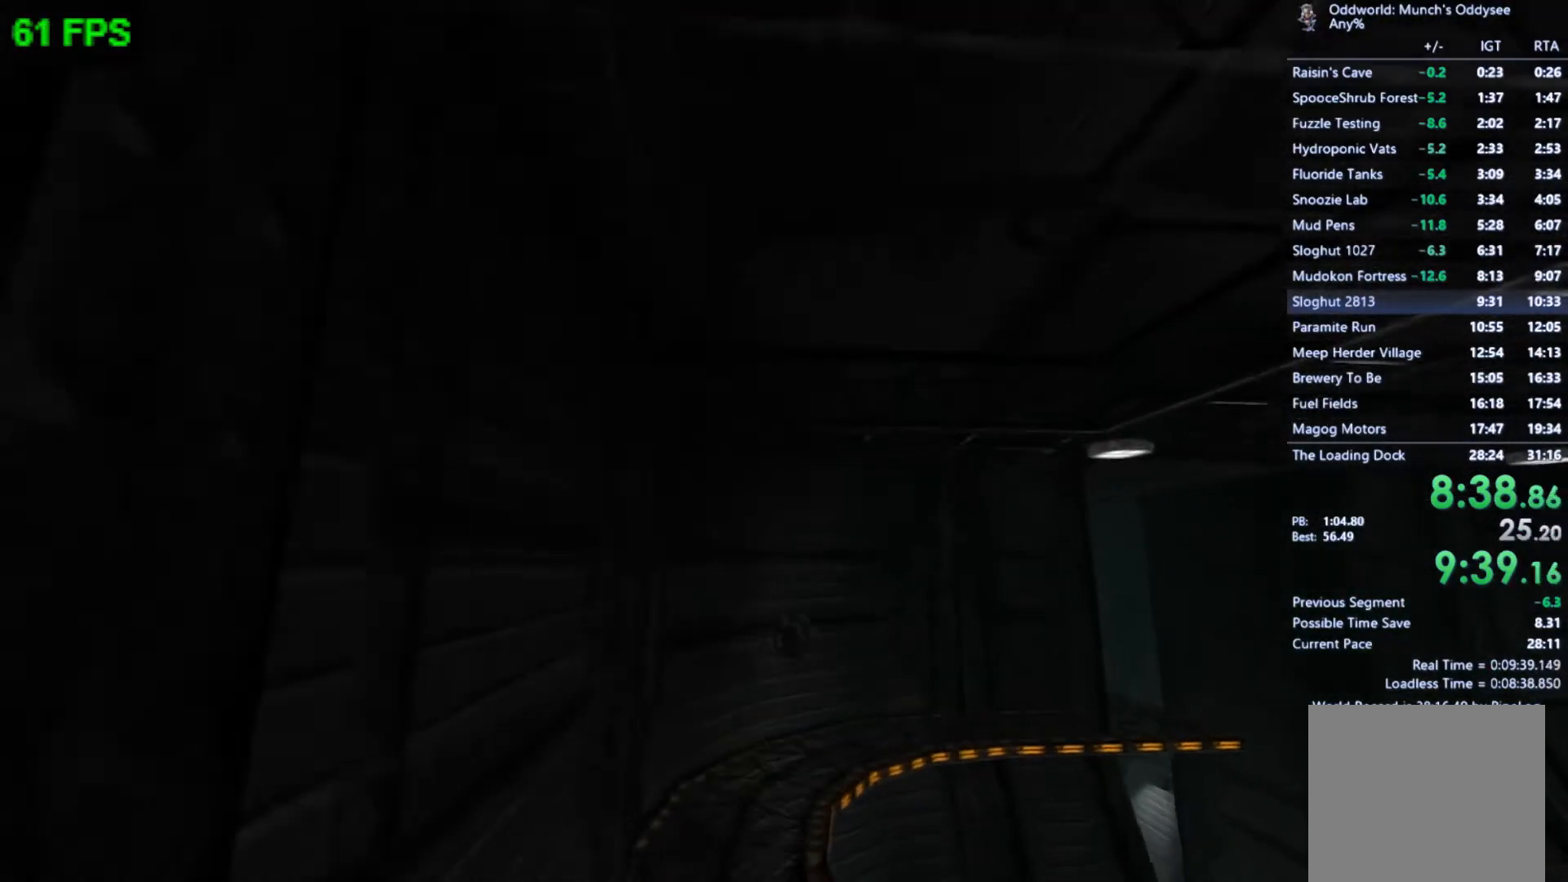
{"buttons": [], "left_stick": "up-right", "events": [[133, "A", "up"]]}
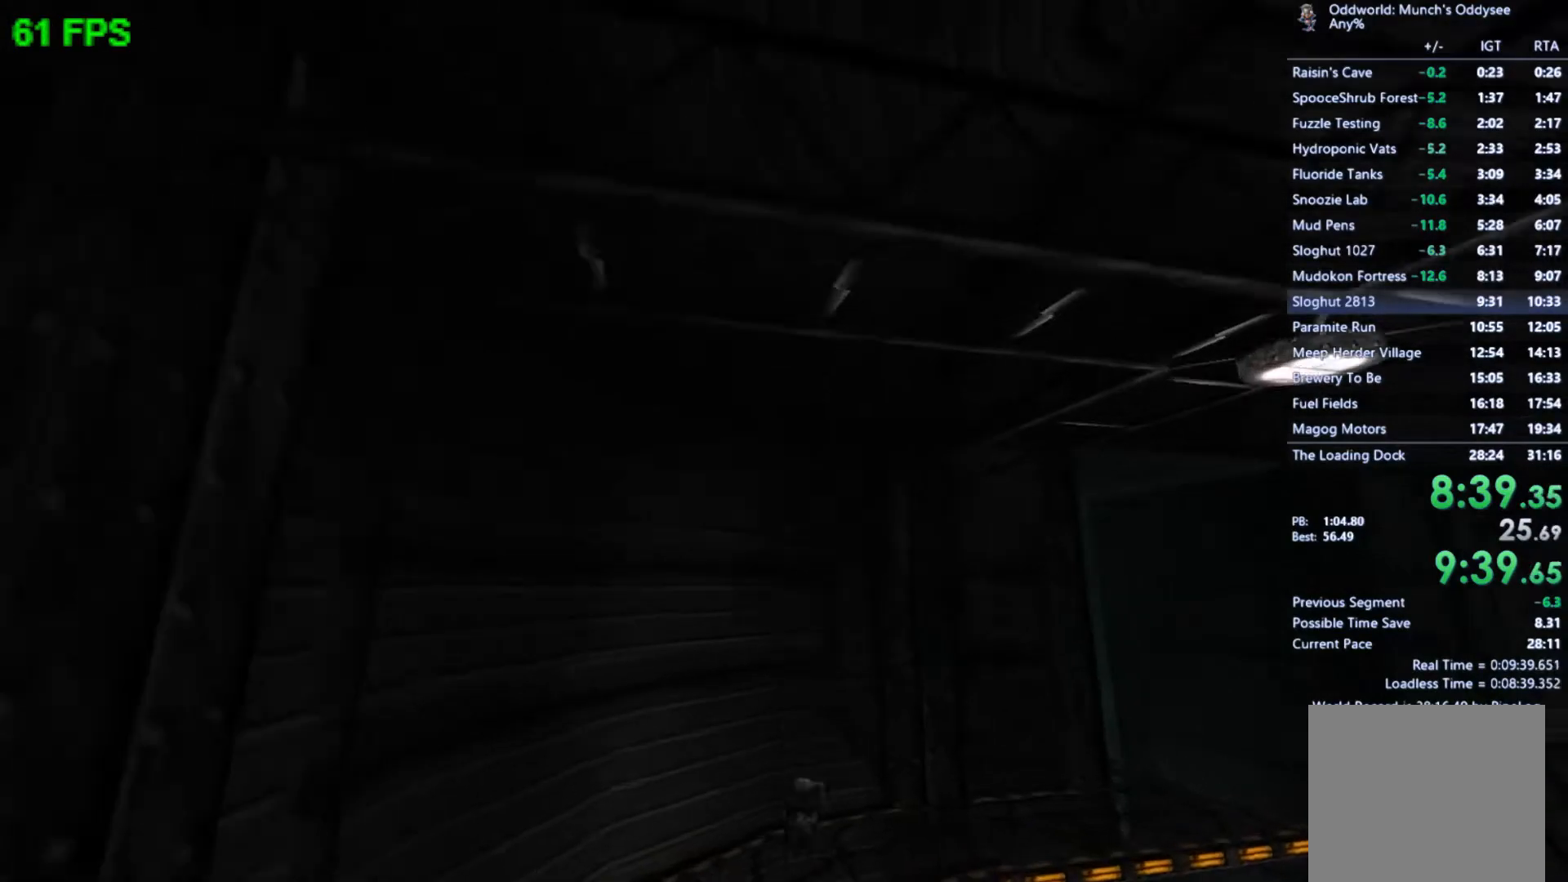
{"buttons": [], "left_stick": "up-right", "events": []}
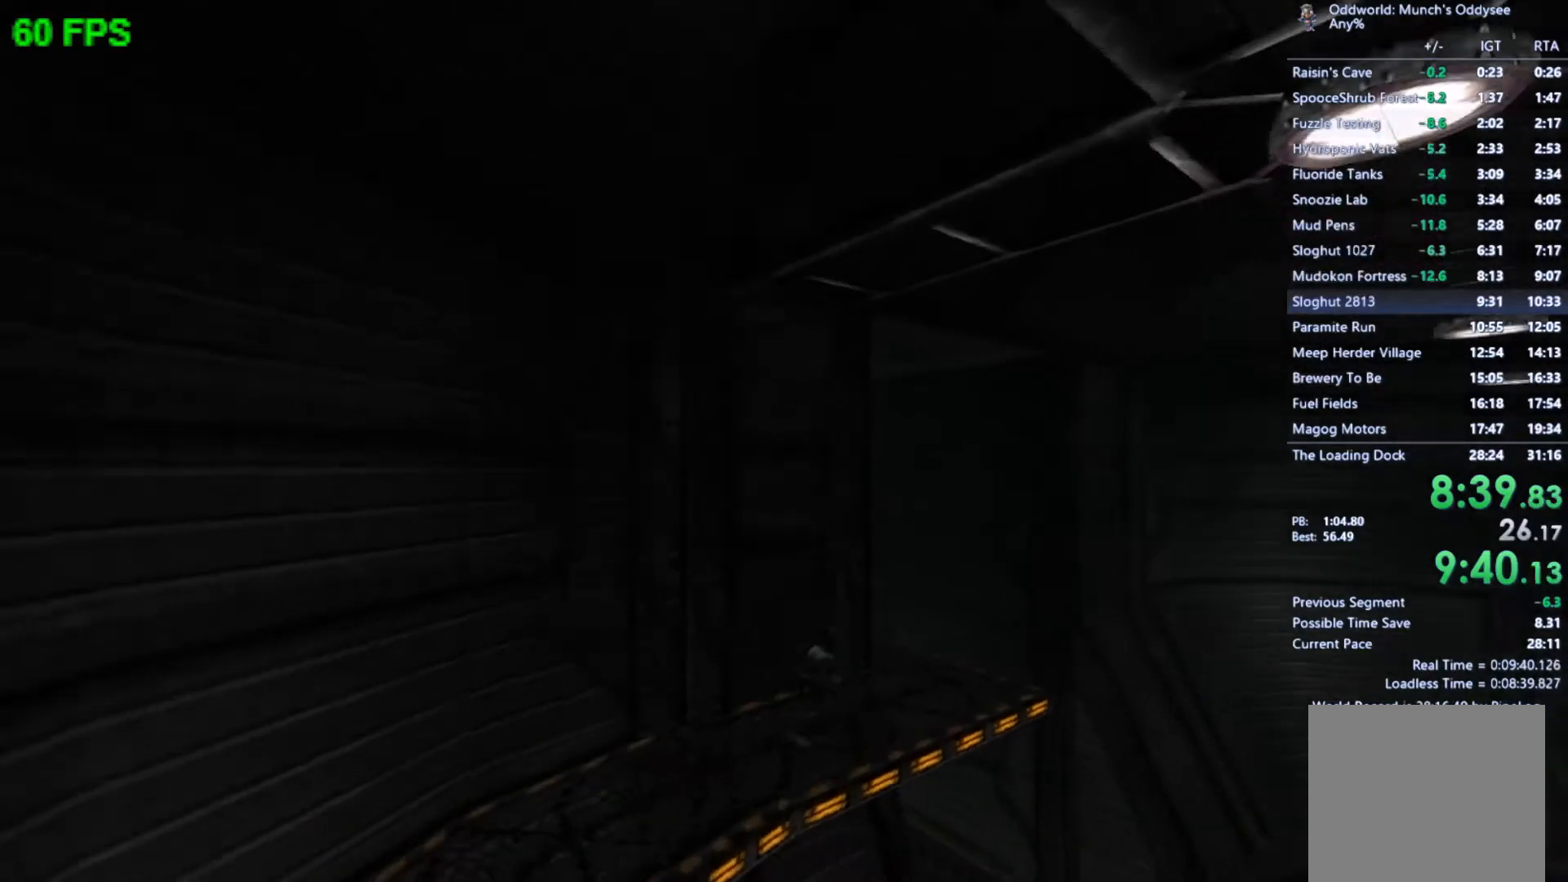
{"buttons": ["A"], "left_stick": "up-left", "events": [[333, "A", "down"], [333, "left_stick", "up"], [467, "left_stick", "up-left"]]}